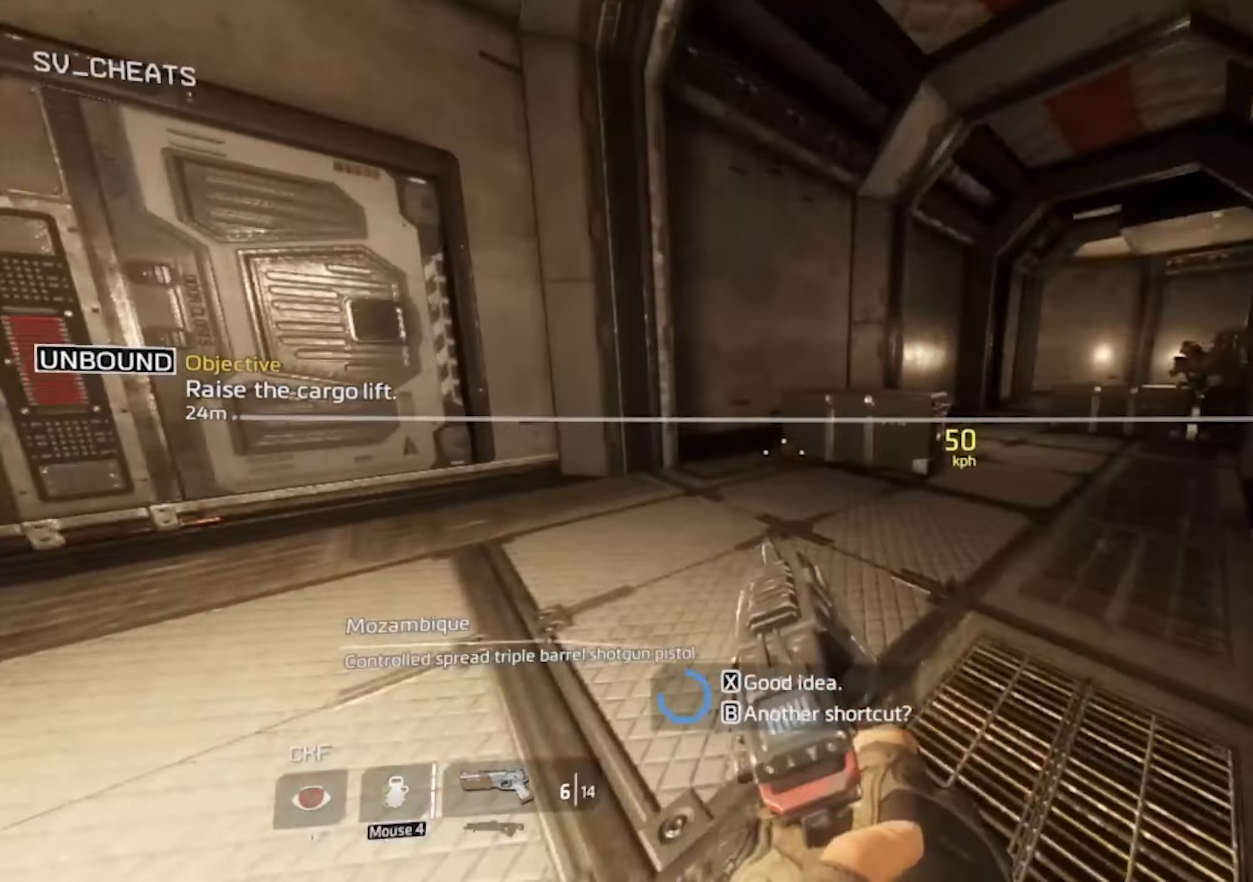
Gameplay with keyboard and mouse; each line is a JSON object with the keys and mouse buttons held at the frame after it. "events" lists presses ("down") and releases ("up") of "1", "2", "3", "4", "5", "a", "alt", "c", "caps_lock", "ctrl", "d", "e", "escape", "f", "q", "r", "s", "shift", "space", "t", "tab", "v", "w", "x", "z", "mouse_left" and "mouse_wheel" between this image and that frame as [ms after this image, input, new state], when the widget could be followed in between. "mouse_left", "mouse_wheel" = the "left", "wheel" buttons of the "mouse" list. No other keys are recorded. "wheel" means that the mouse wheel is clicked or scrolled. Mouse movement is not recorded.
{"keys": ["d"], "mouse": [], "events": [[16, "space", "down"], [100, "space", "up"], [333, "w", "down"], [383, "w", "up"]]}
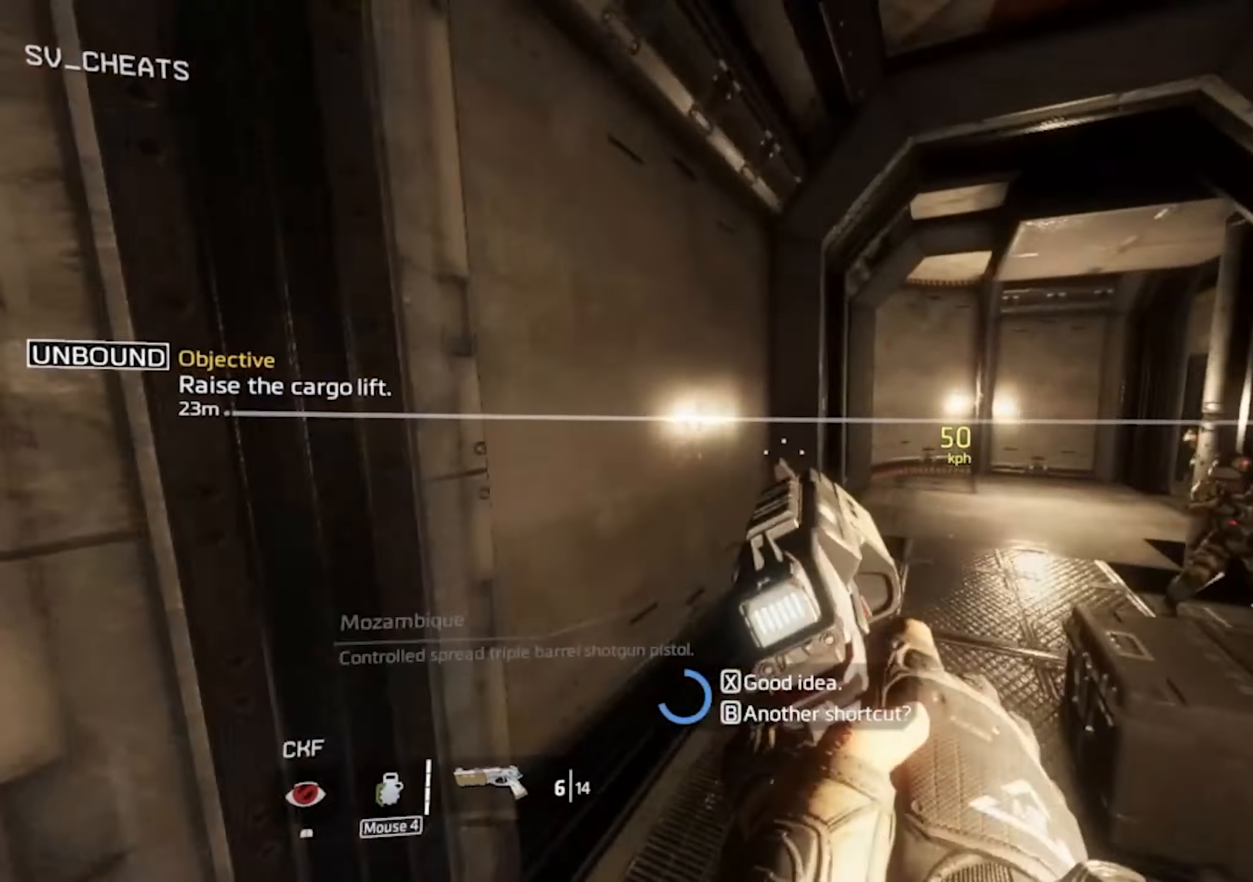
{"keys": ["d", "w"], "mouse": [], "events": [[450, "space", "down"], [500, "space", "up"], [500, "w", "down"]]}
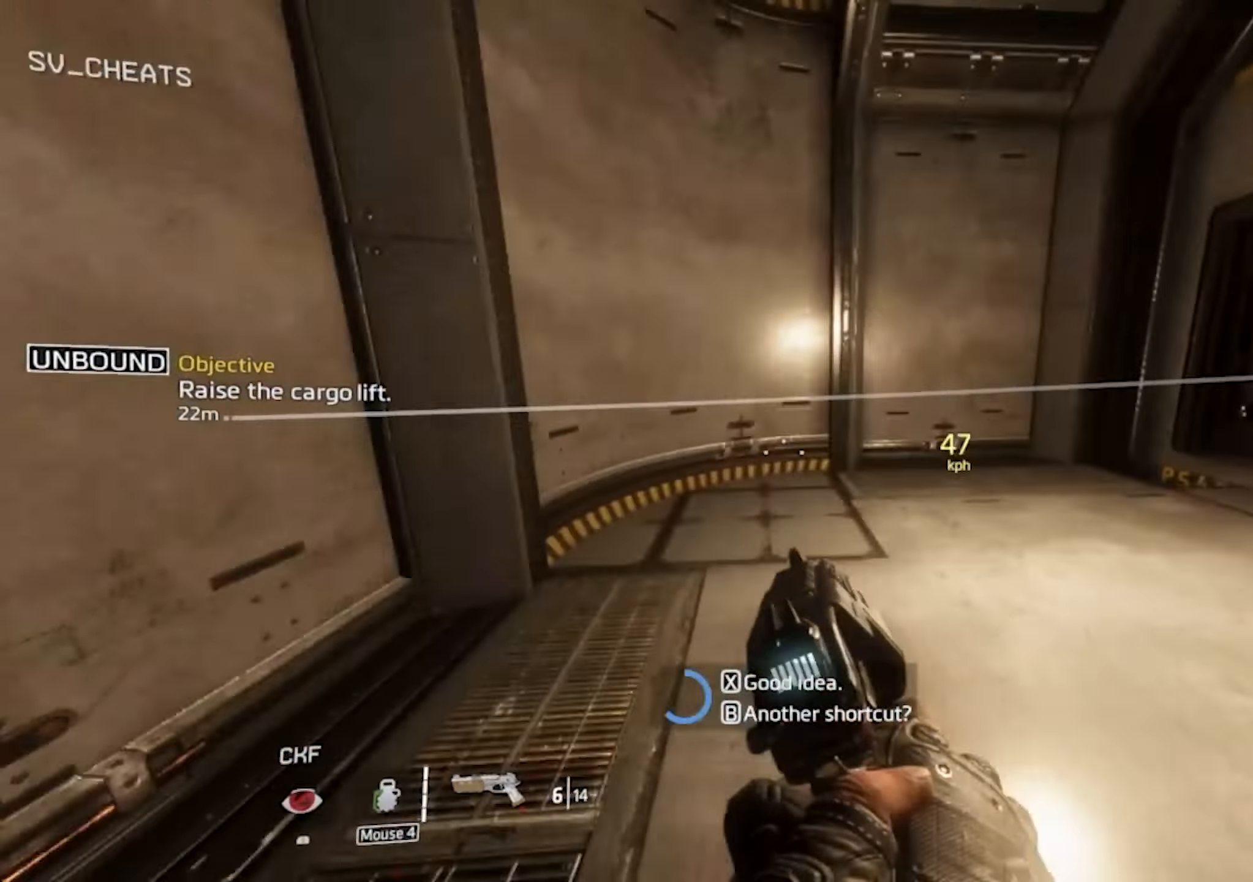
{"keys": ["d"], "mouse": [], "events": [[83, "w", "up"], [133, "w", "down"], [233, "w", "up"], [283, "w", "down"], [366, "w", "up"]]}
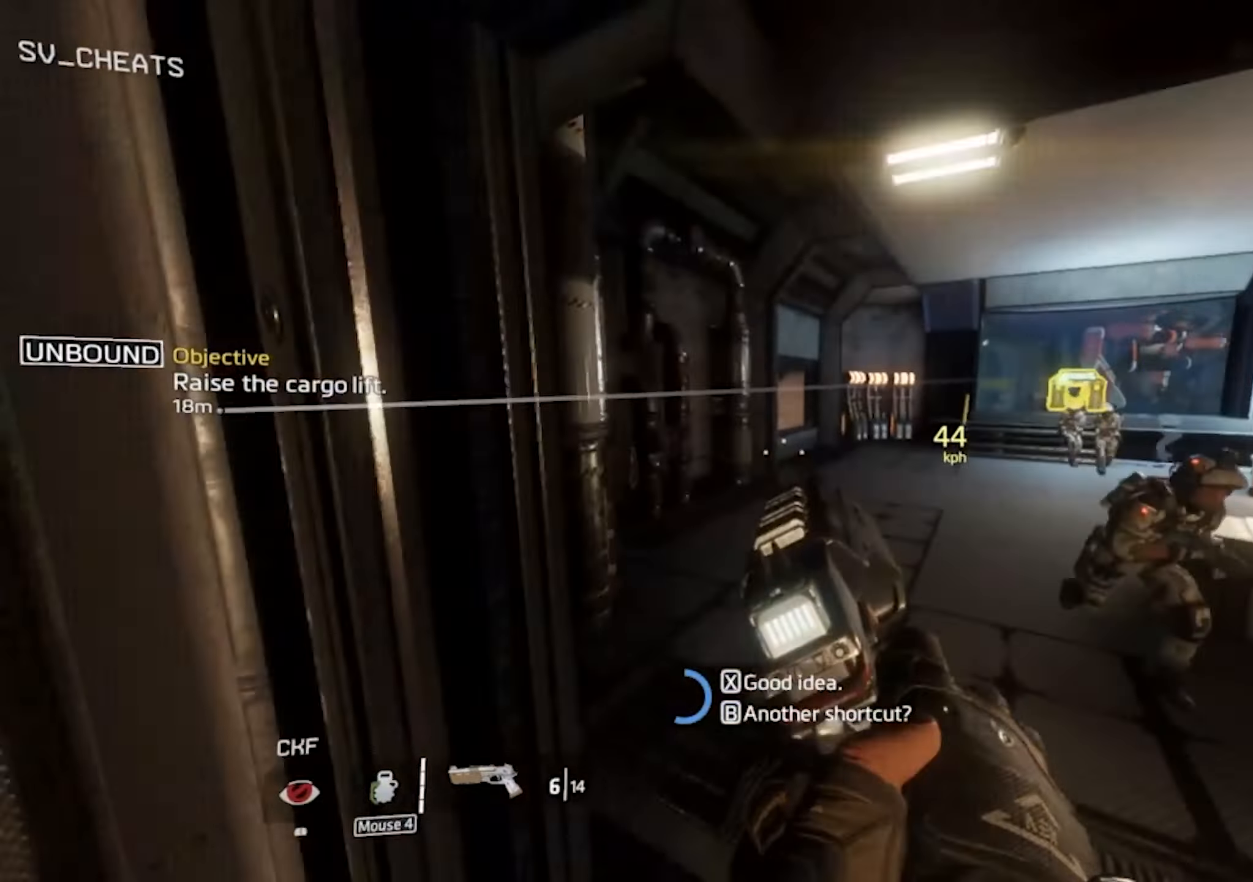
{"keys": ["d"], "mouse": [], "events": [[100, "a", "down"], [150, "space", "down"], [200, "a", "up"], [200, "space", "up"]]}
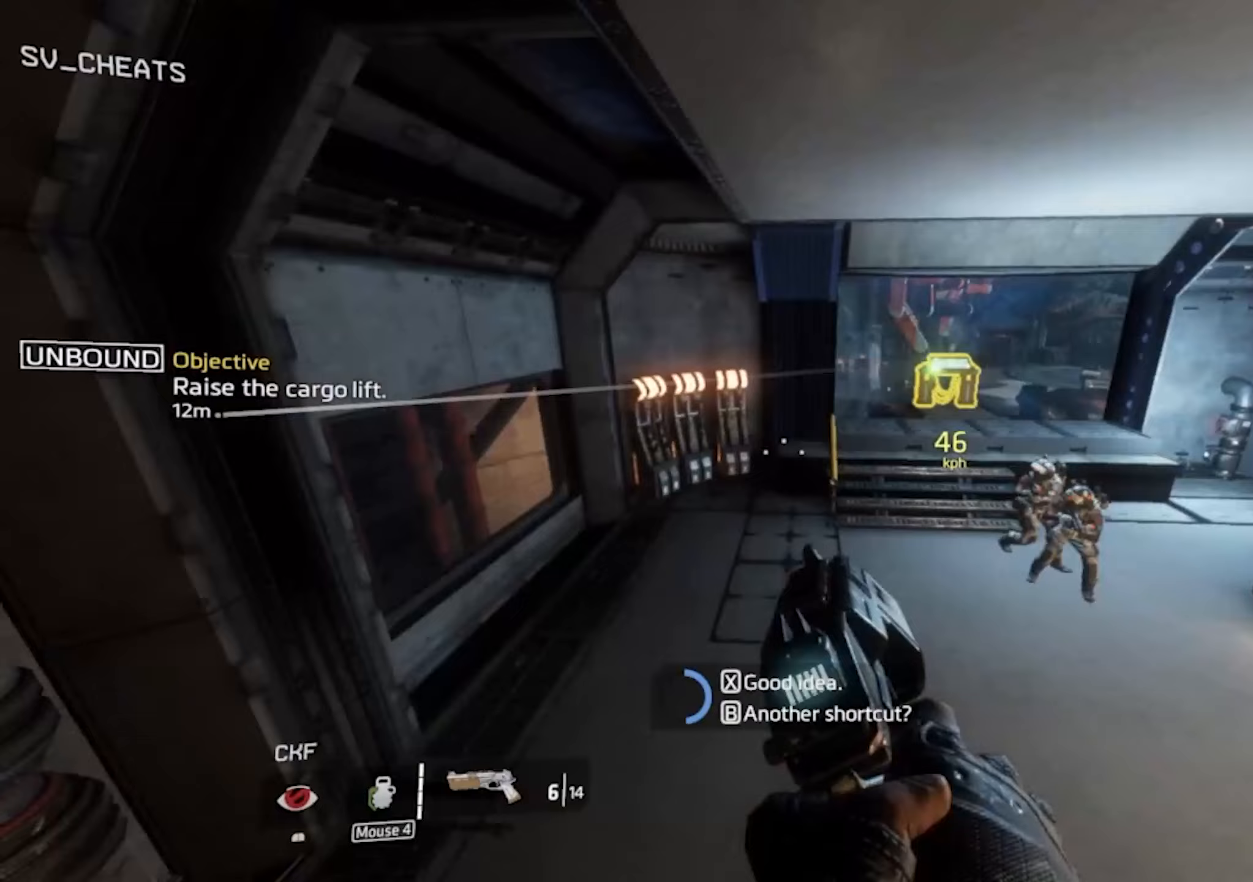
{"keys": ["w"], "mouse": [], "events": [[500, "d", "up"], [500, "w", "down"]]}
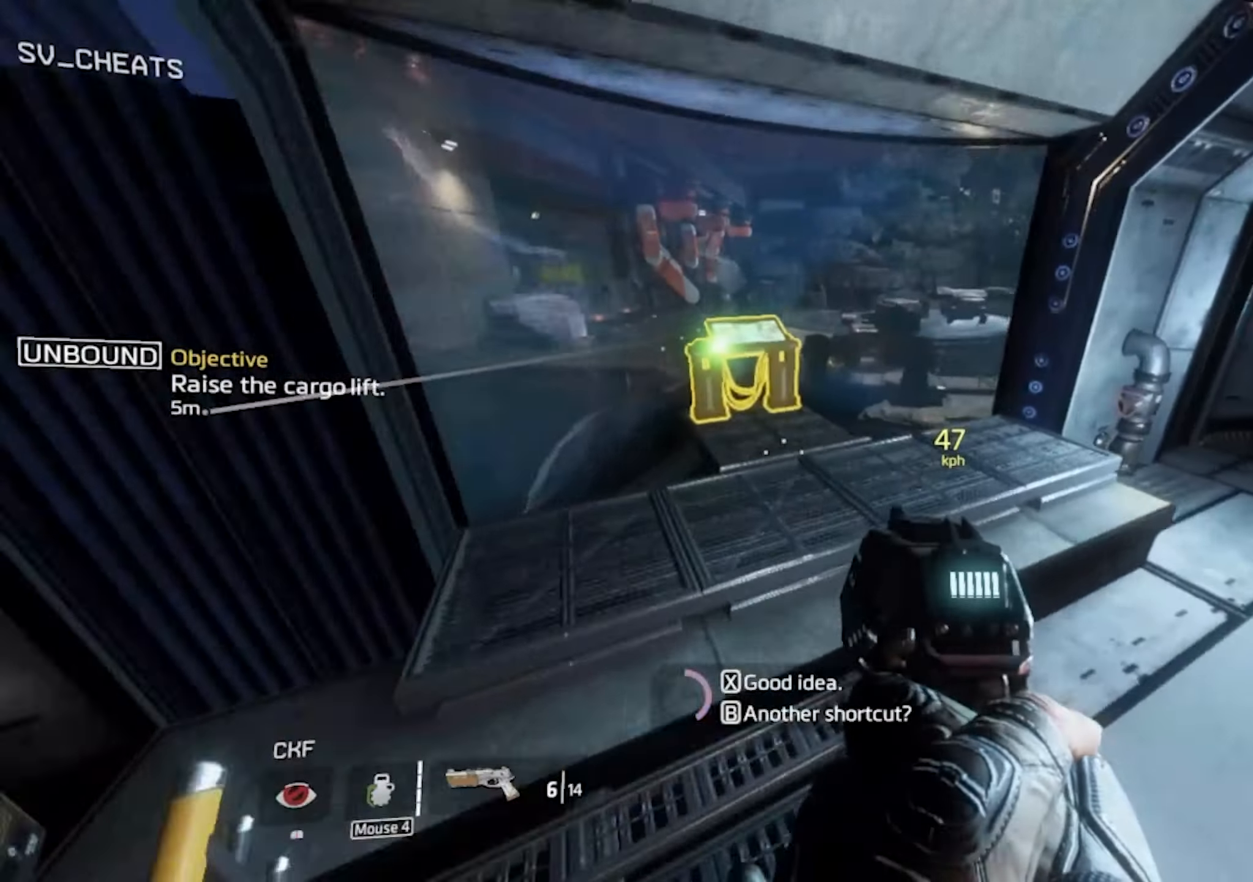
{"keys": ["a", "shift", "w"], "mouse": [], "events": [[50, "shift", "down"], [133, "e", "down"], [417, "a", "down"], [467, "e", "up"]]}
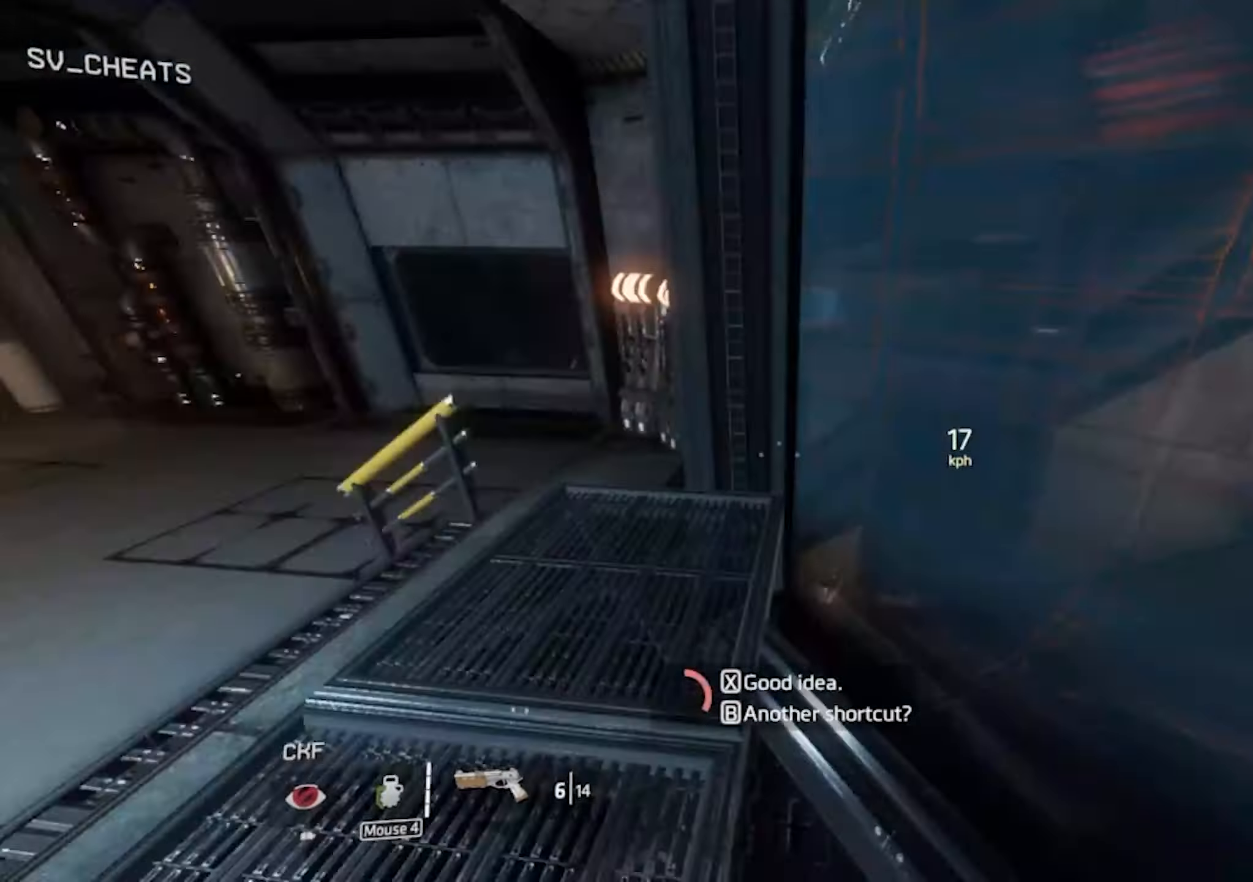
{"keys": ["d"], "mouse": [], "events": [[100, "a", "up"], [250, "a", "down"], [300, "d", "down"], [300, "space", "down"], [333, "a", "up"], [333, "shift", "up"], [383, "space", "up"], [383, "w", "up"]]}
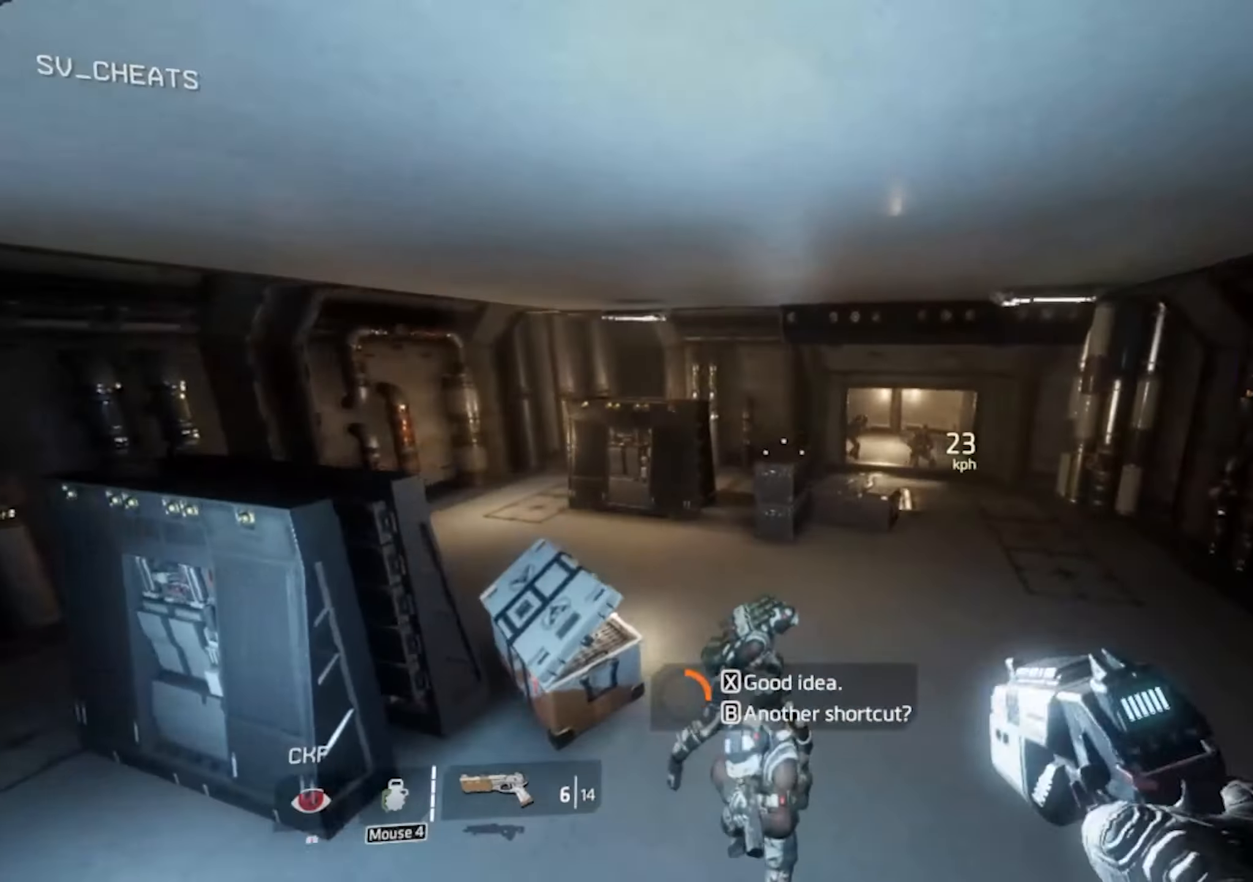
{"keys": ["a"], "mouse": [], "events": [[317, "a", "down"], [350, "d", "up"]]}
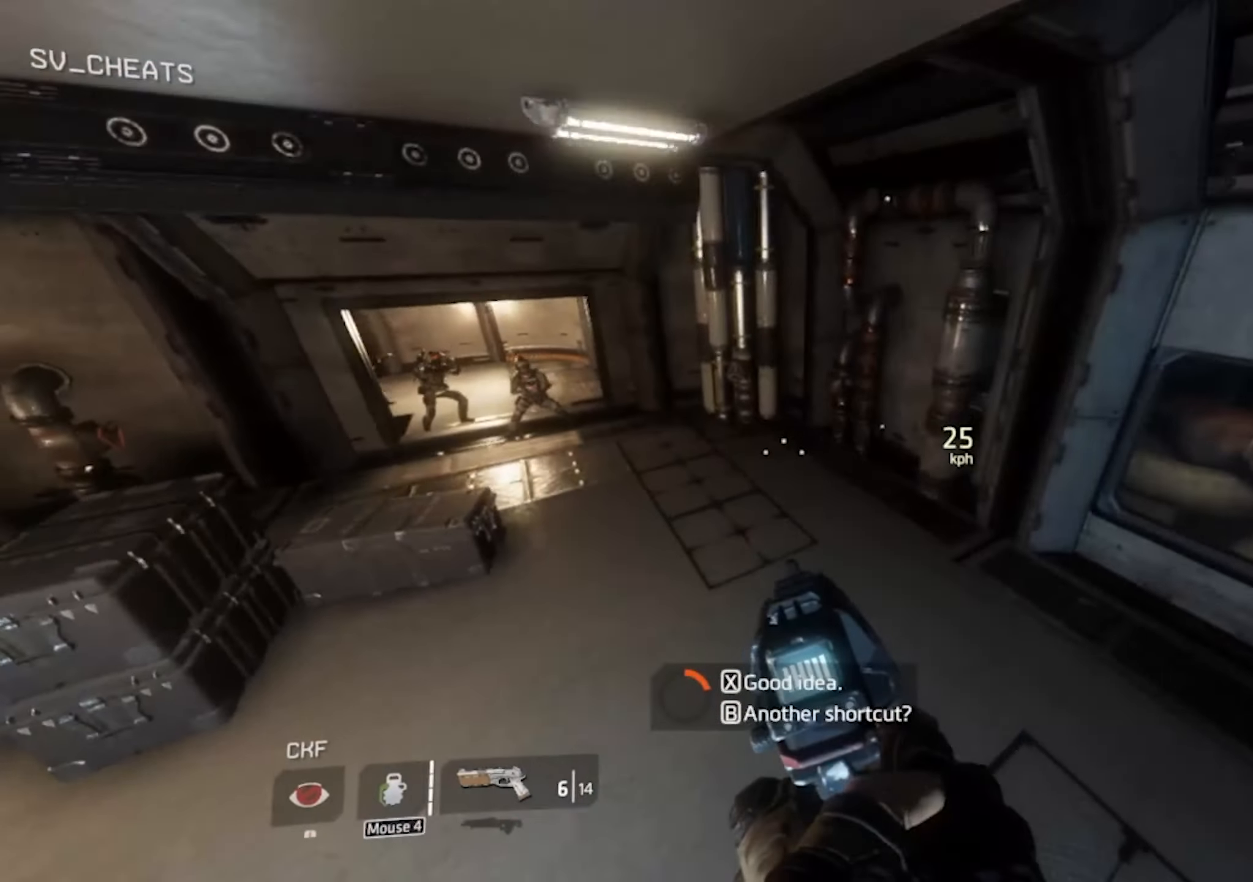
{"keys": ["a", "d", "space"], "mouse": [], "events": [[417, "d", "down"], [467, "space", "down"]]}
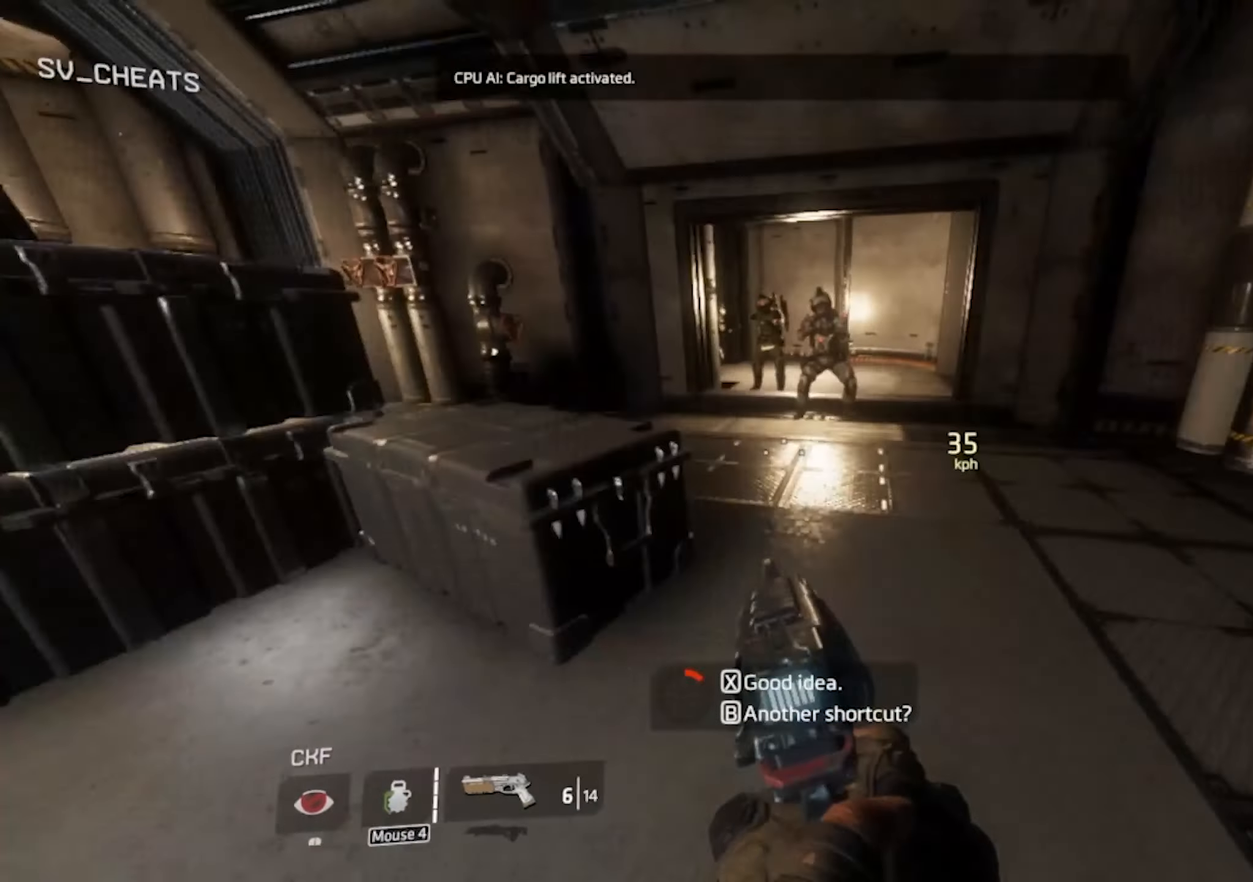
{"keys": ["a"], "mouse": [], "events": [[17, "a", "up"], [67, "space", "up"], [200, "mouse_left", "down"], [333, "mouse_left", "up"], [433, "a", "down"], [483, "d", "up"]]}
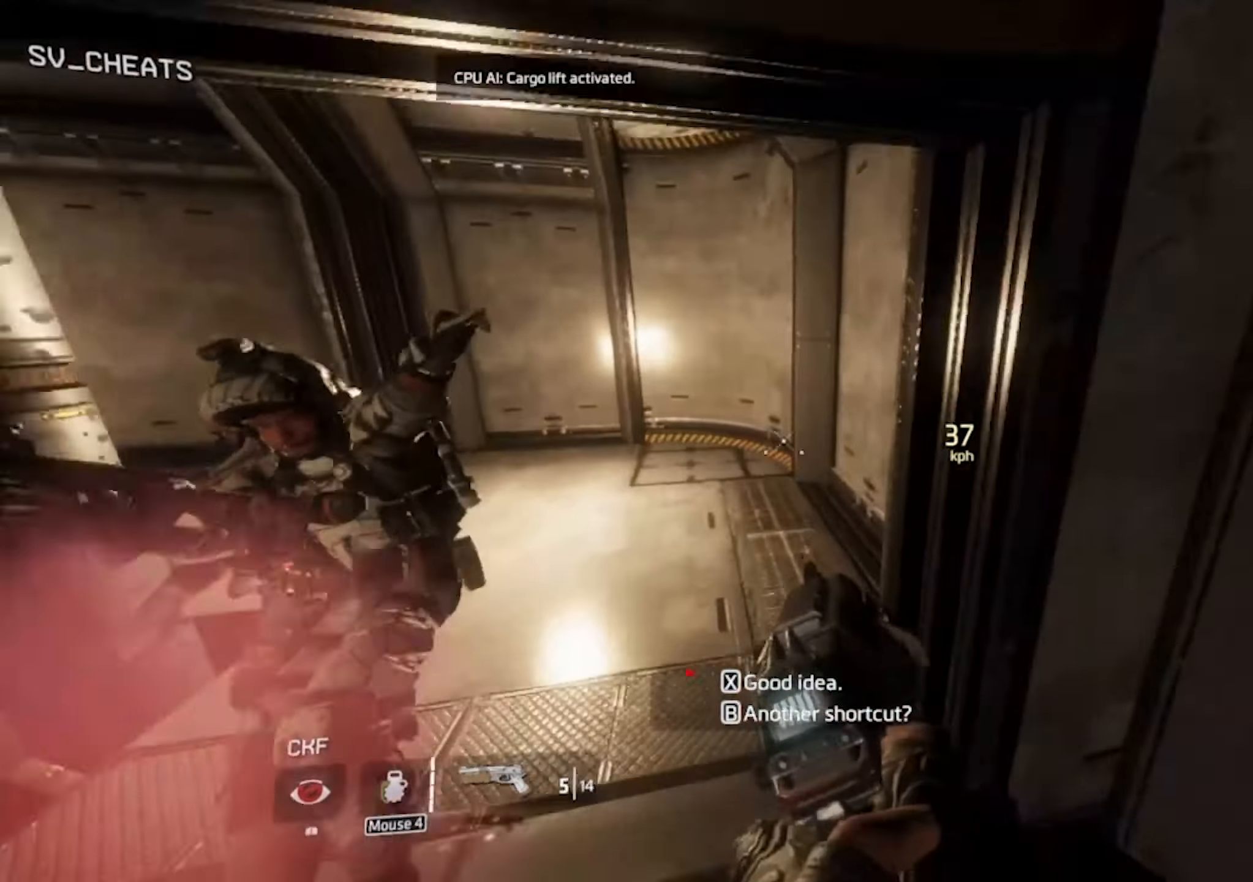
{"keys": ["a", "s"], "mouse": [], "events": [[117, "d", "down"], [117, "space", "down"], [167, "d", "up"], [217, "space", "up"], [267, "w", "down"], [317, "w", "up"], [350, "w", "down"], [450, "w", "up"], [500, "s", "down"]]}
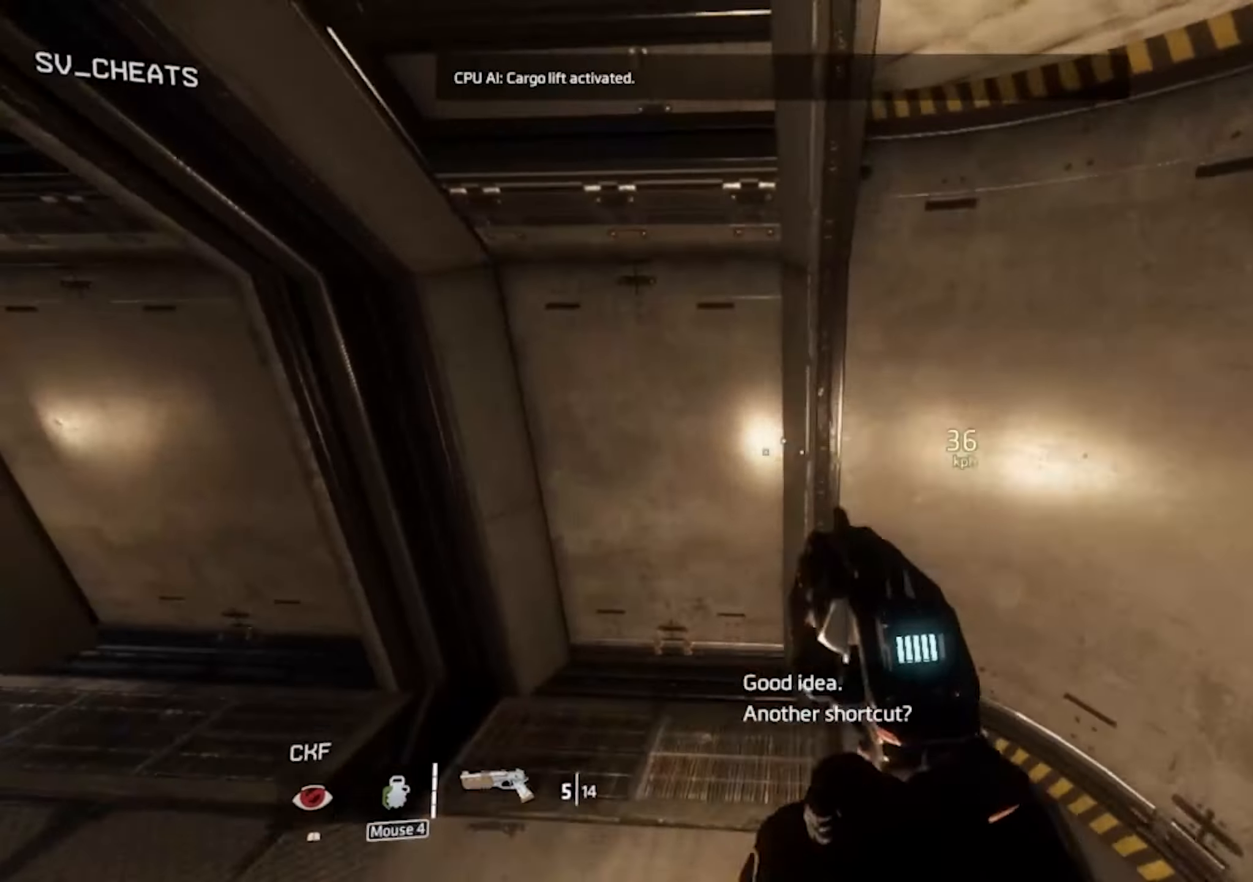
{"keys": [], "mouse": [], "events": [[83, "a", "up"], [133, "s", "up"]]}
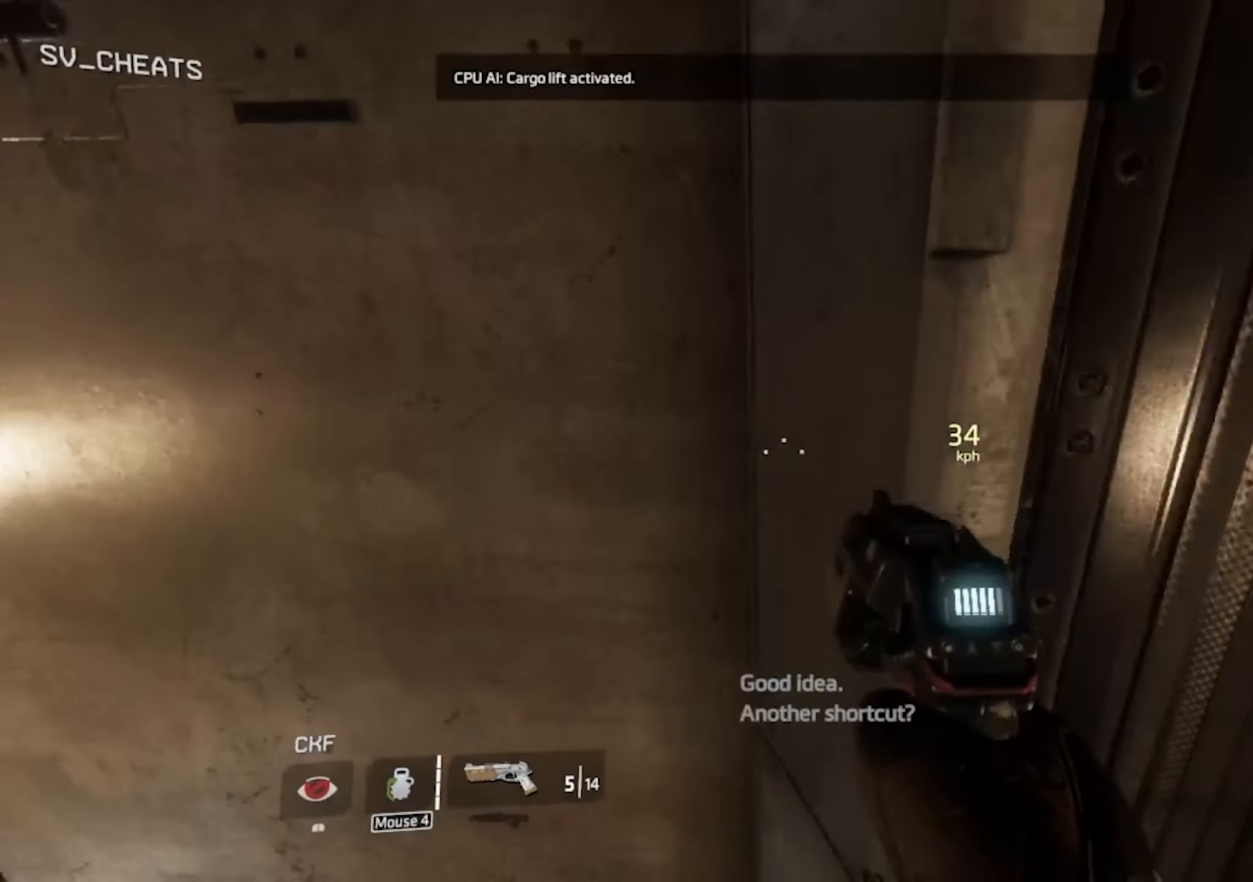
{"keys": [], "mouse": [], "events": []}
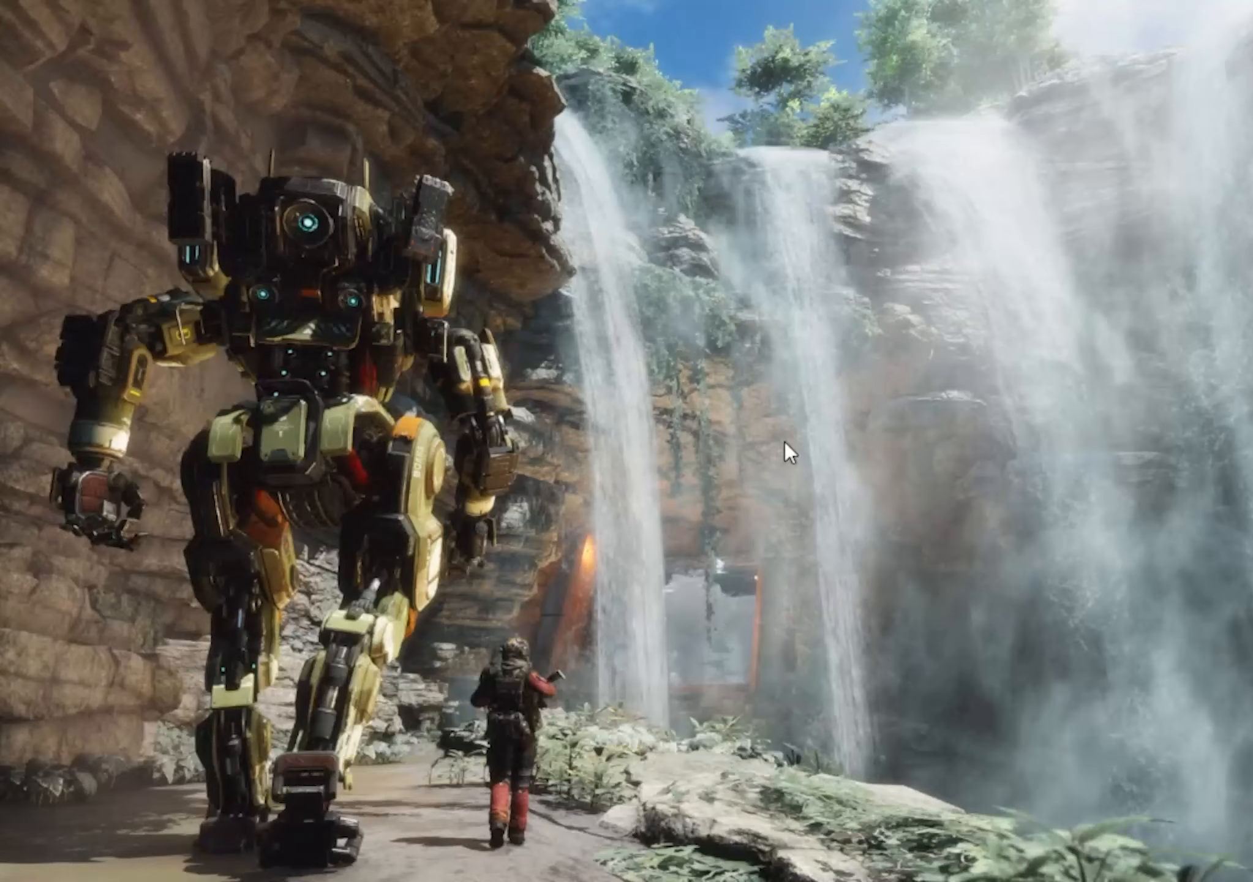
{"keys": [], "mouse": [], "events": []}
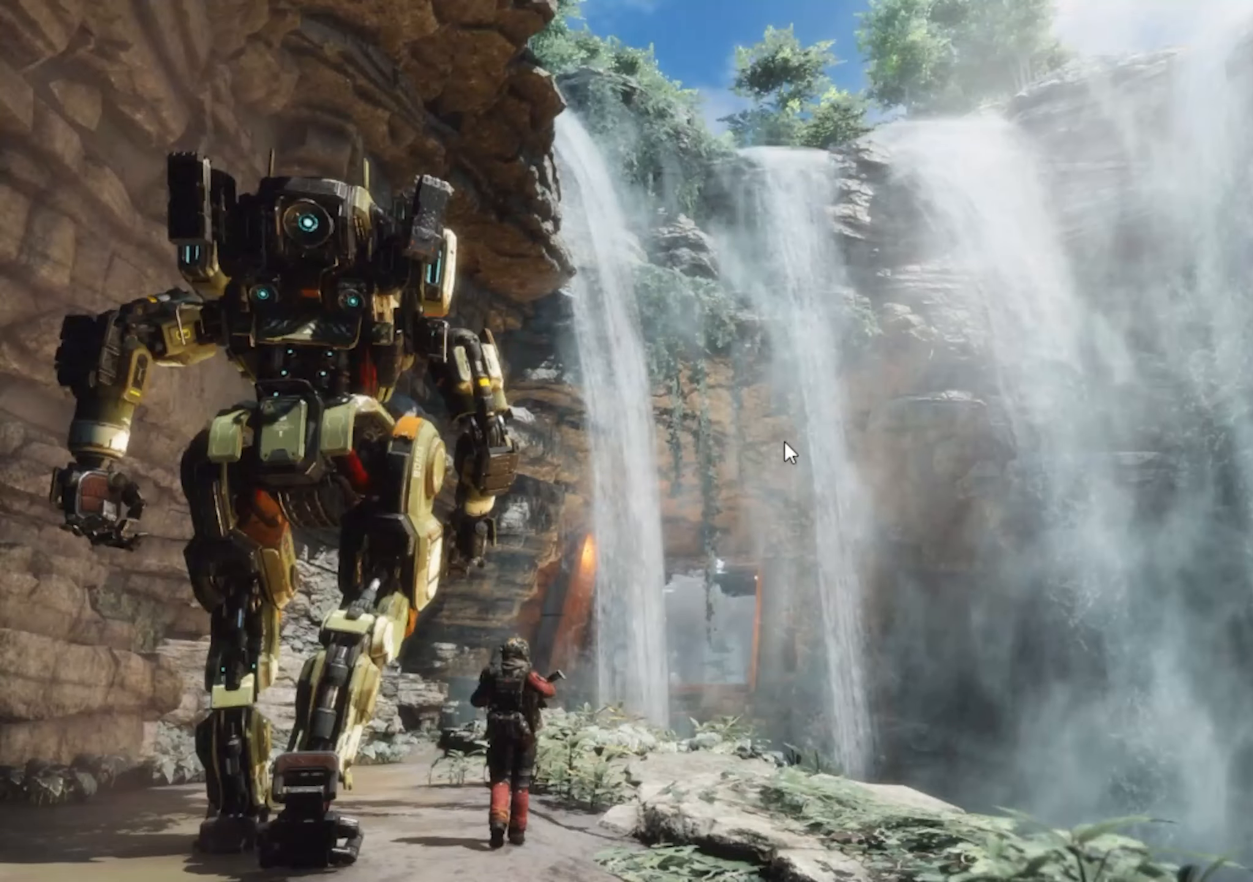
{"keys": [], "mouse": [], "events": []}
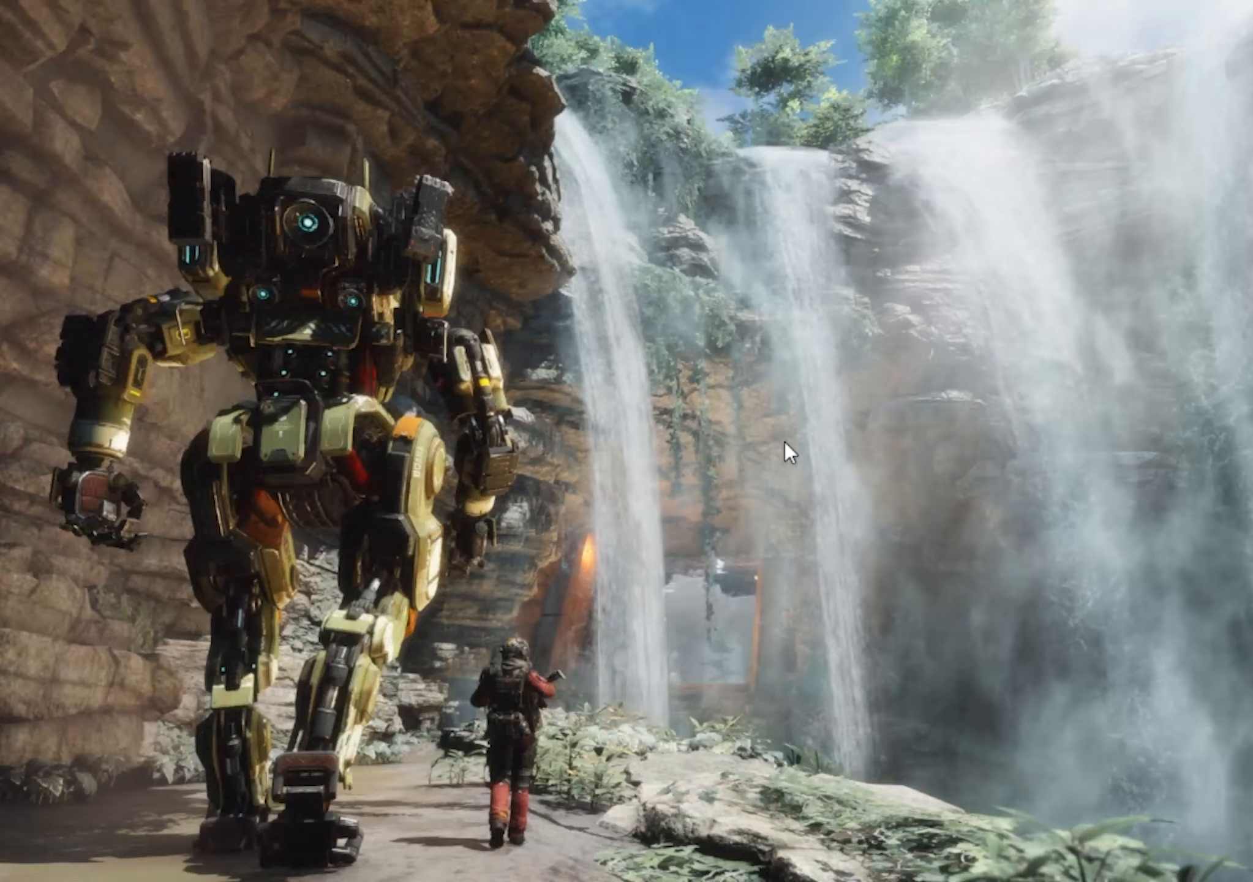
{"keys": [], "mouse": [], "events": []}
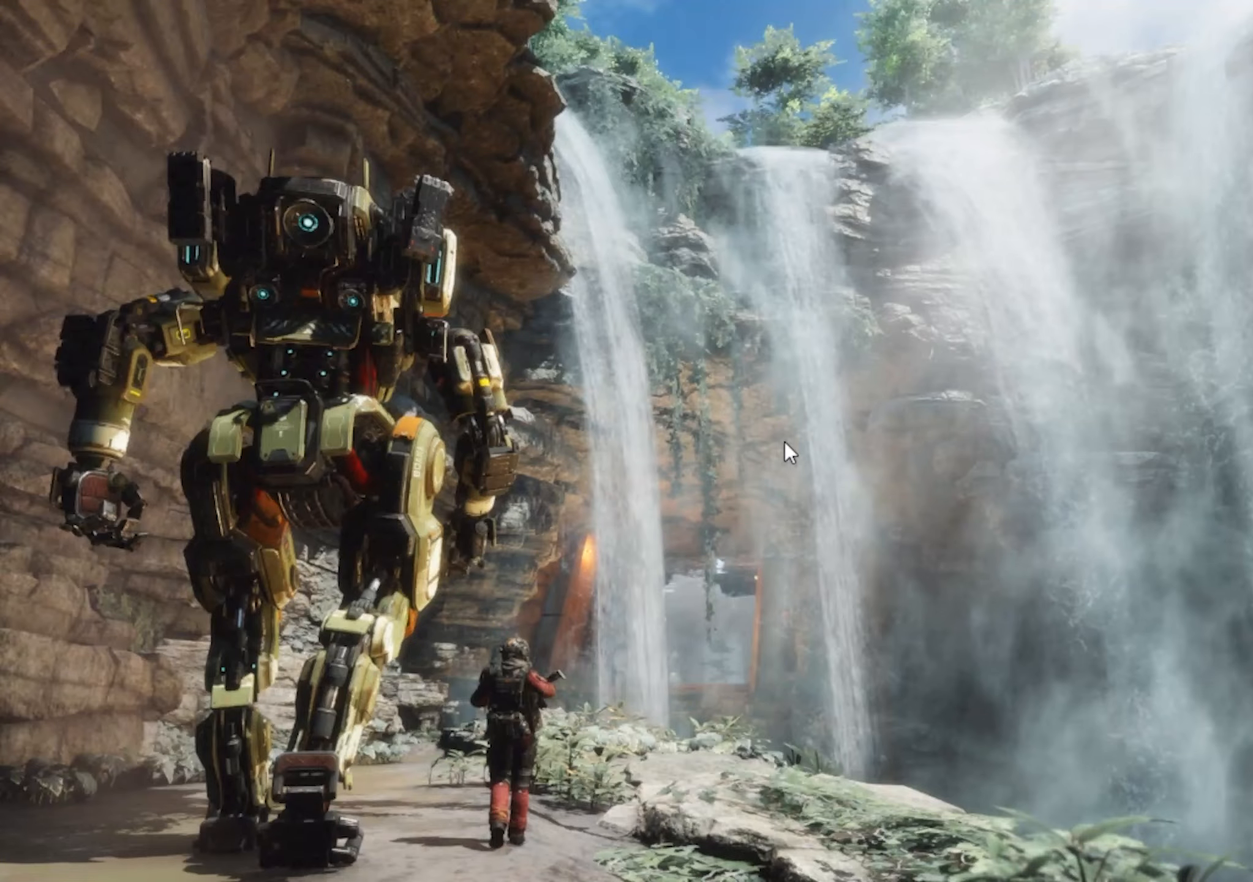
{"keys": ["shift", "w"], "mouse": [], "events": [[400, "w", "down"], [450, "shift", "down"]]}
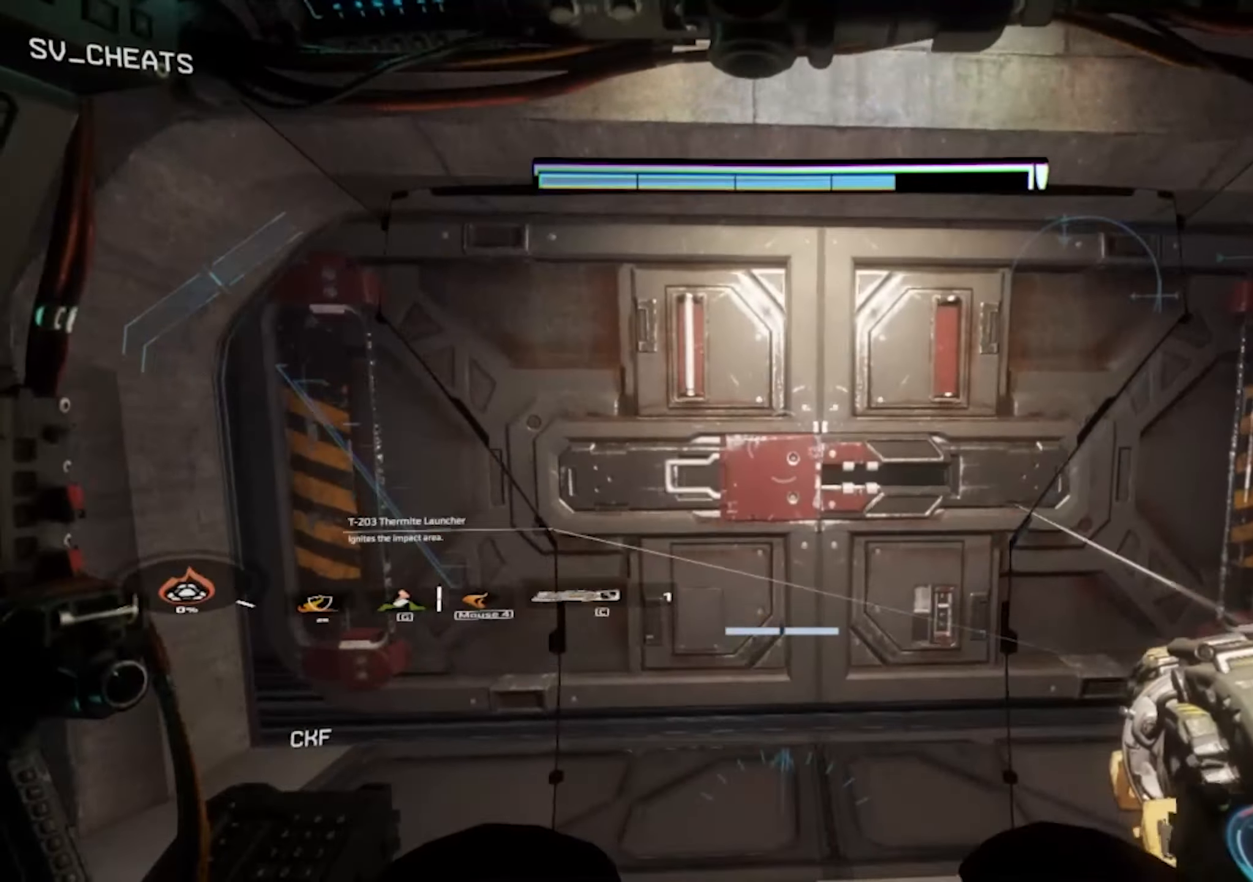
{"keys": ["shift", "w"], "mouse": [], "events": []}
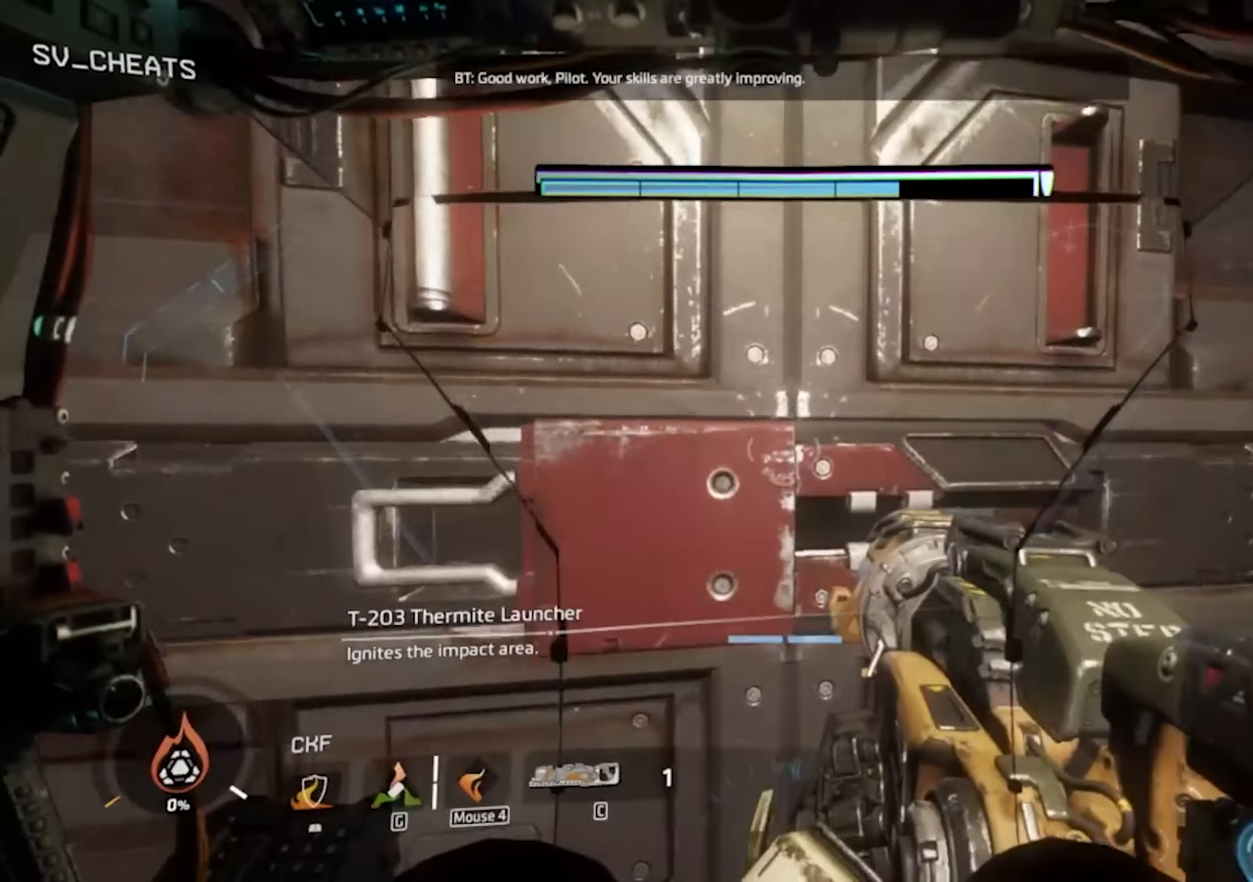
{"keys": ["shift", "w"], "mouse": [], "events": [[67, "shift", "up"], [200, "shift", "down"]]}
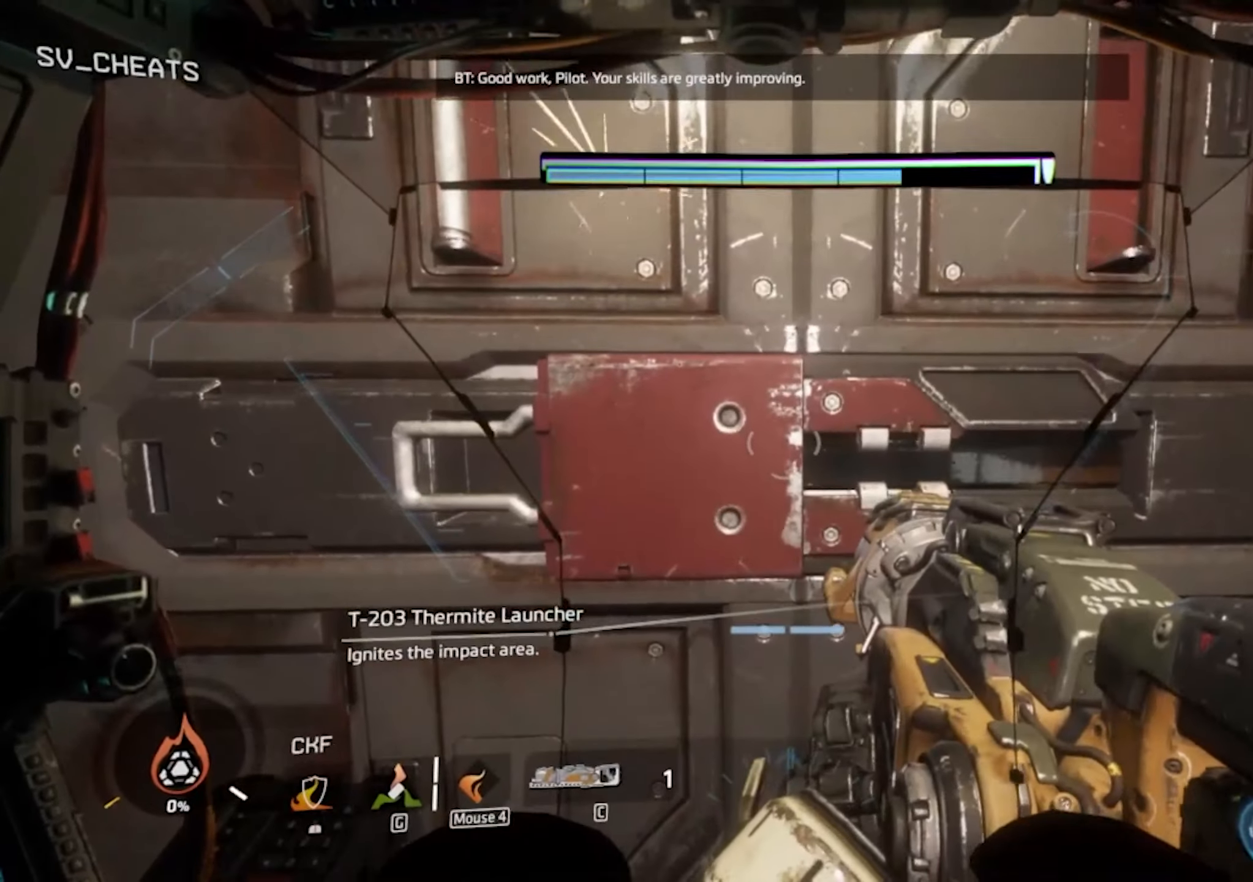
{"keys": ["shift", "w"], "mouse": [], "events": [[167, "shift", "up"], [350, "shift", "down"]]}
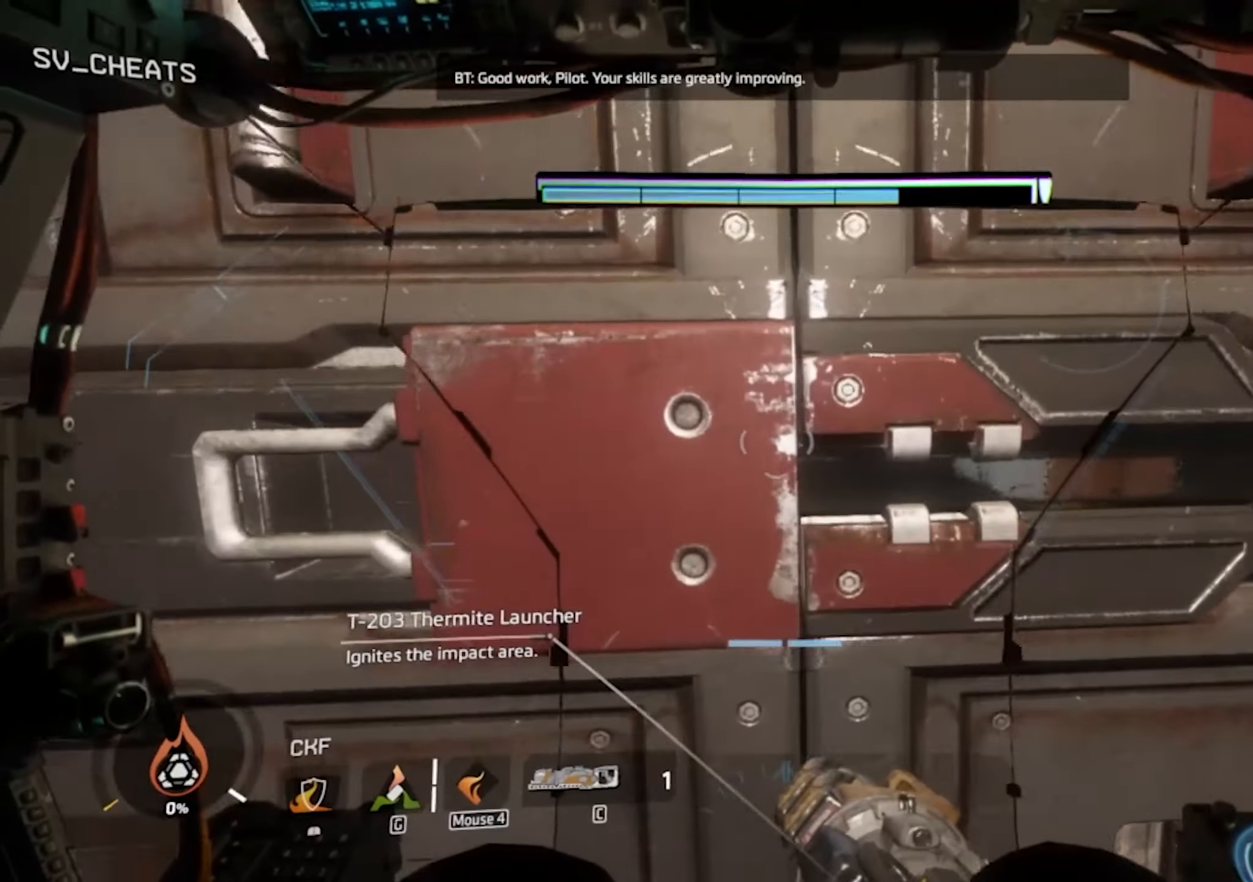
{"keys": ["shift", "w"], "mouse": [], "events": [[134, "shift", "up"], [234, "shift", "down"], [367, "shift", "up"], [467, "shift", "down"]]}
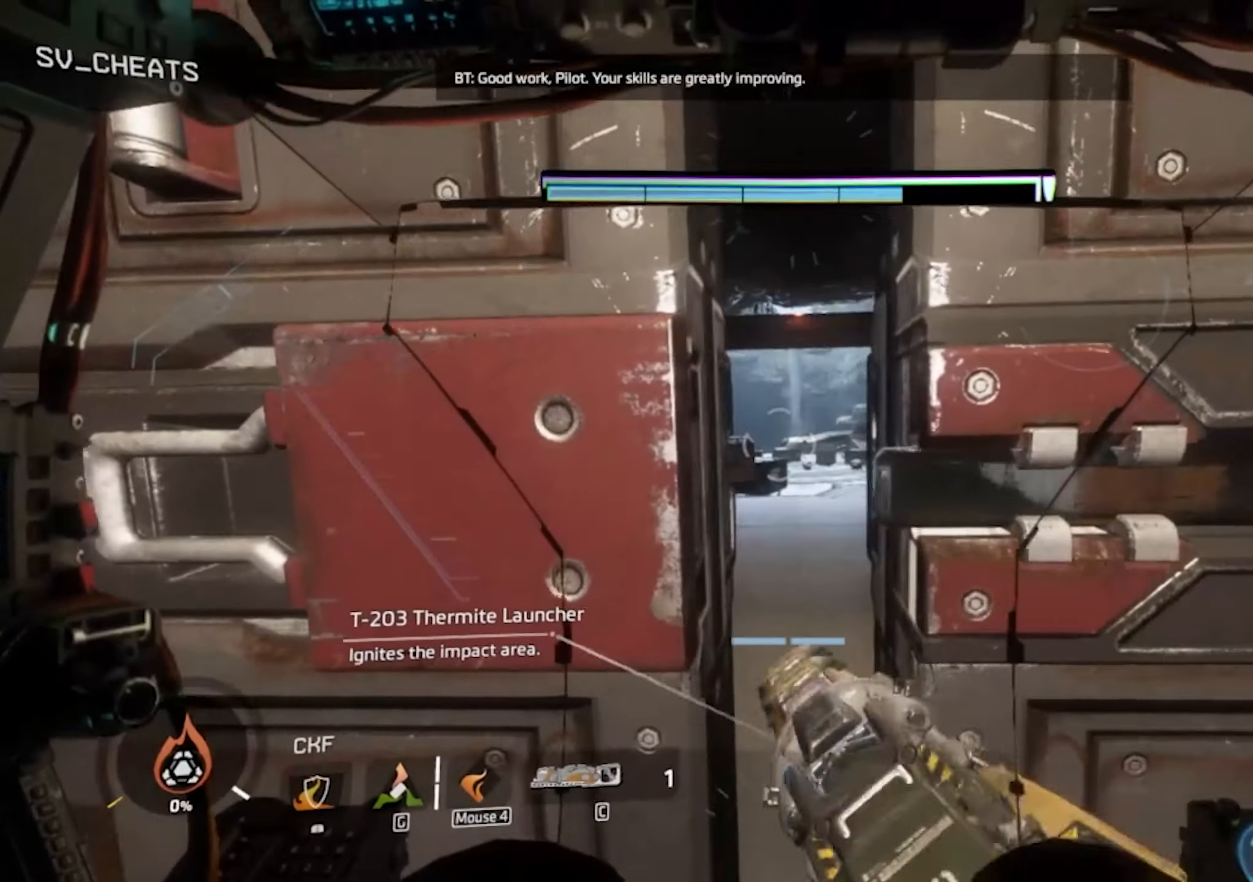
{"keys": ["shift", "w"], "mouse": [], "events": [[67, "shift", "up"], [150, "shift", "down"]]}
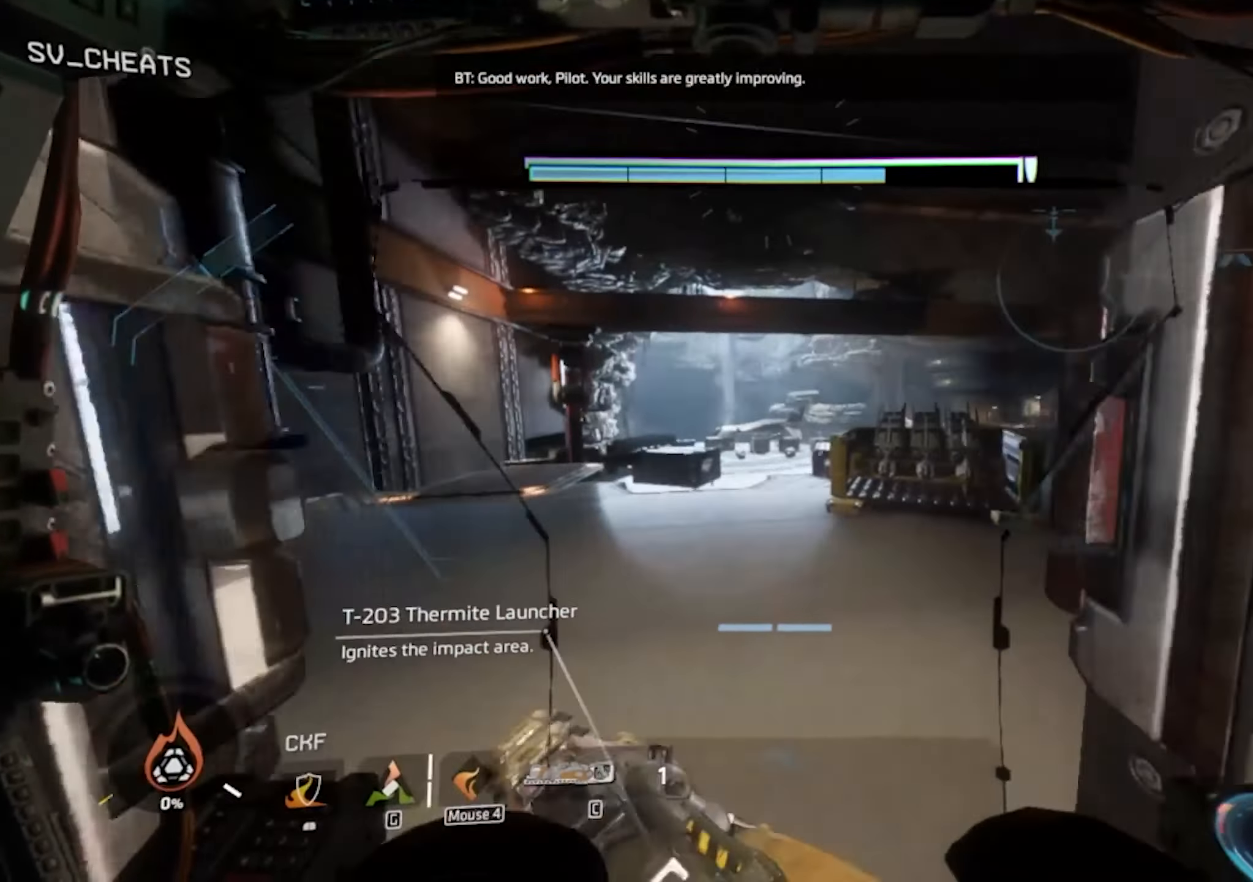
{"keys": ["w"], "mouse": [], "events": [[67, "shift", "up"], [350, "space", "down"], [450, "space", "up"]]}
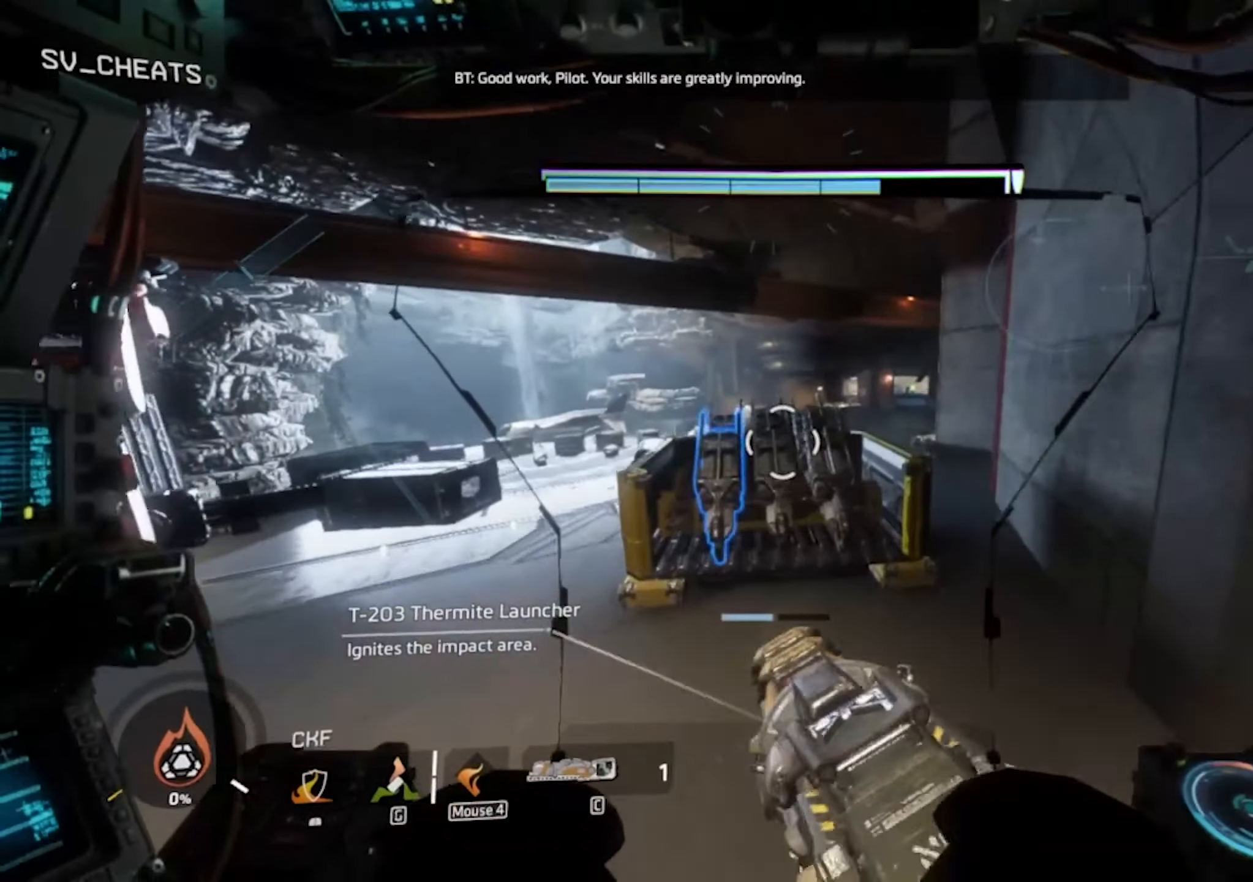
{"keys": ["a", "s"], "mouse": [], "events": [[184, "w", "up"], [367, "s", "down"], [417, "a", "down"]]}
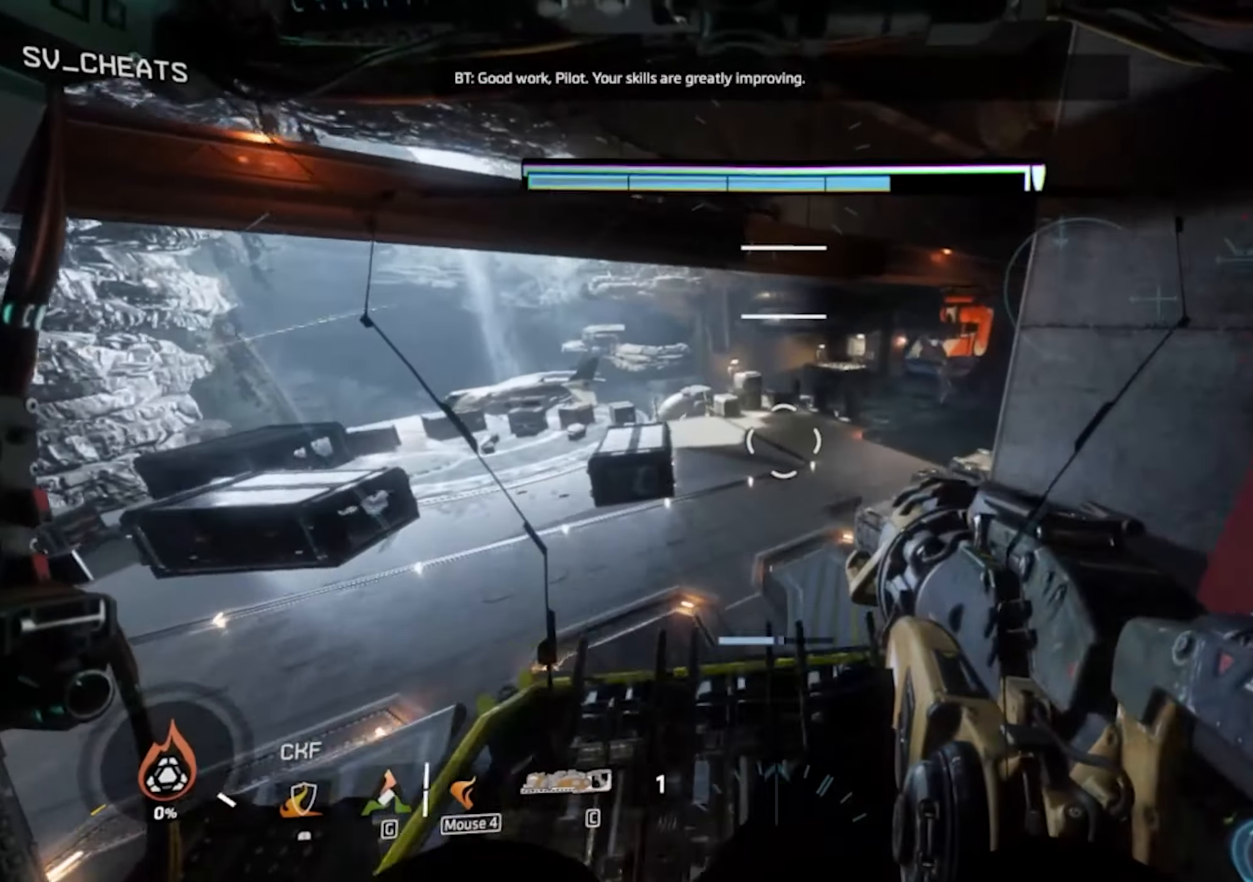
{"keys": ["s"], "mouse": [], "events": [[17, "a", "up"], [300, "a", "down"], [383, "a", "up"]]}
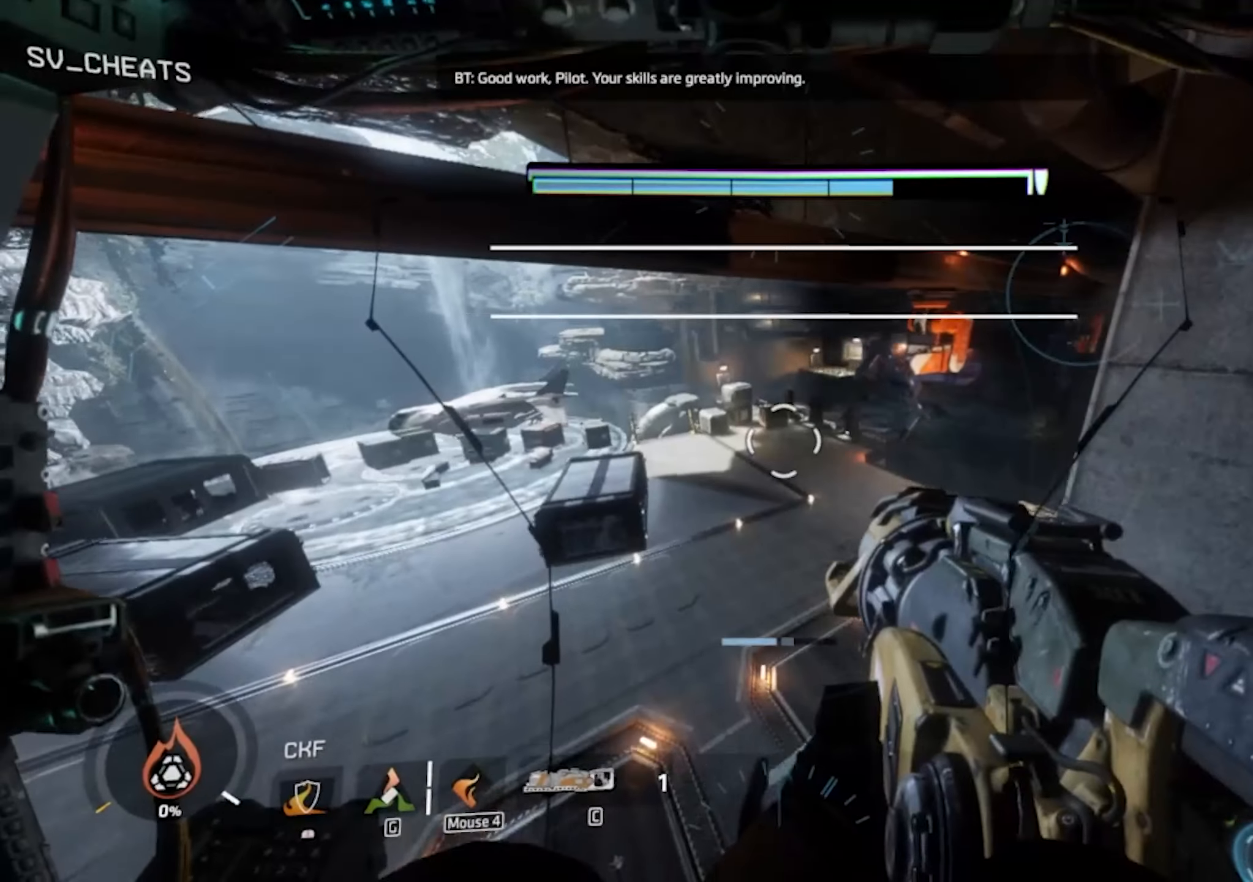
{"keys": [], "mouse": [], "events": [[216, "s", "up"], [316, "s", "down"], [500, "s", "up"]]}
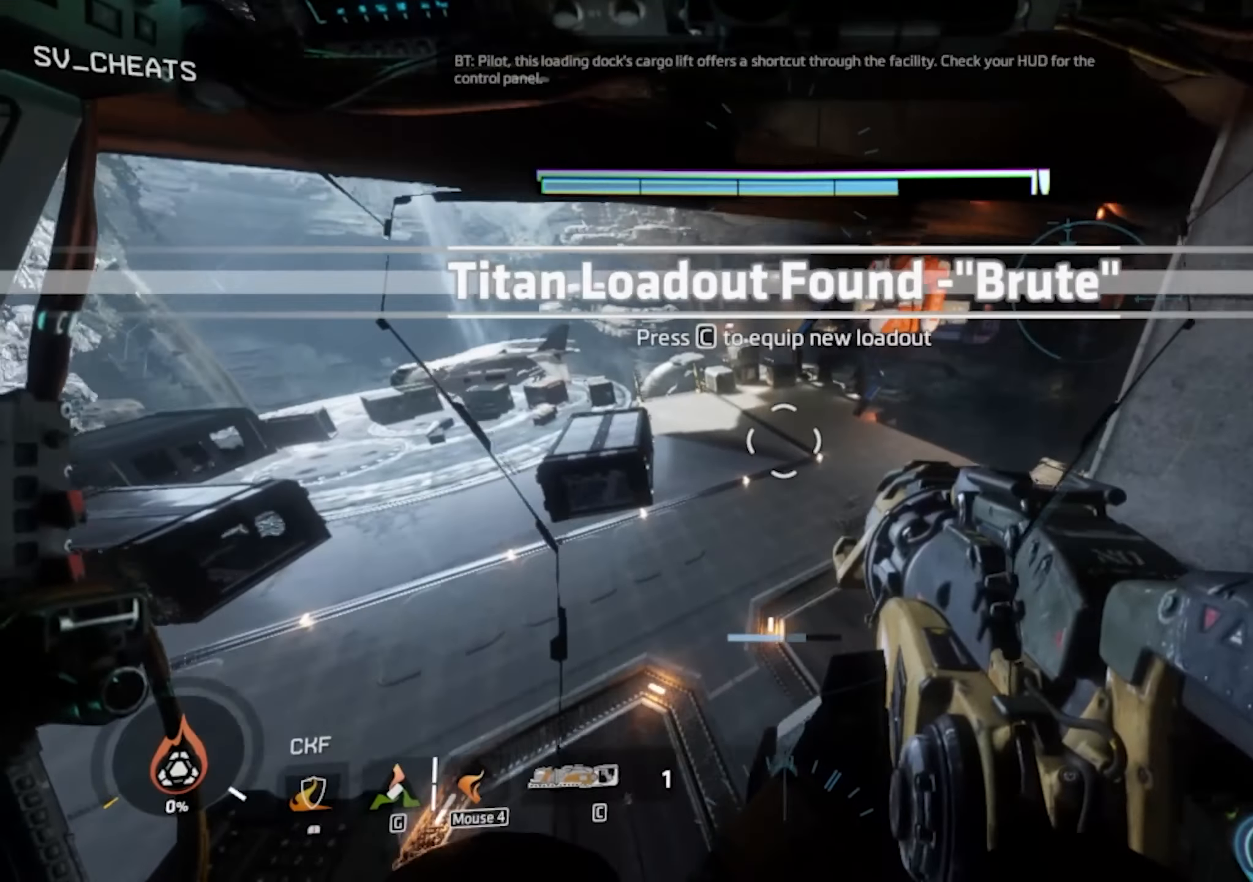
{"keys": ["a", "w"], "mouse": [], "events": [[283, "a", "down"], [316, "w", "down"]]}
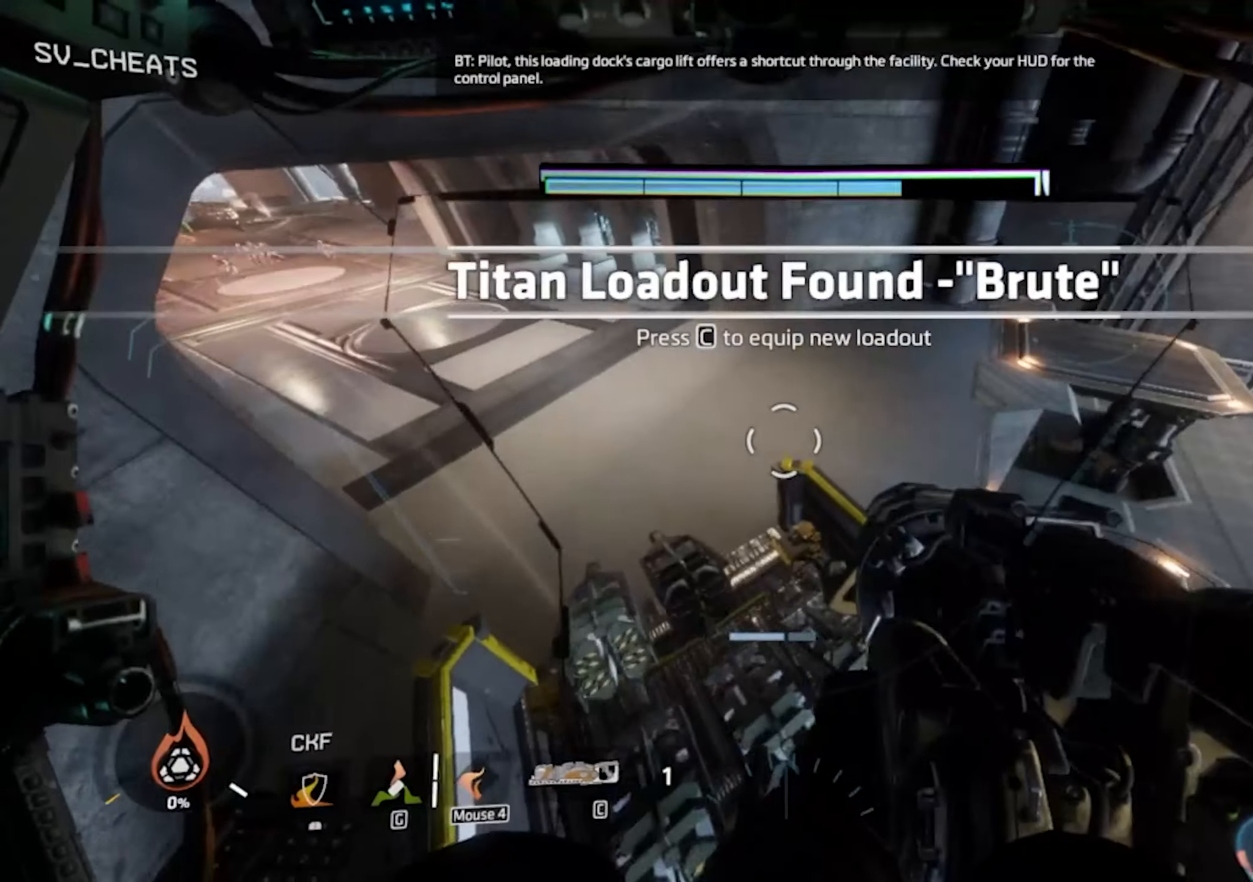
{"keys": ["s"], "mouse": [], "events": [[66, "a", "up"], [150, "a", "down"], [250, "w", "up"], [333, "a", "up"], [483, "s", "down"]]}